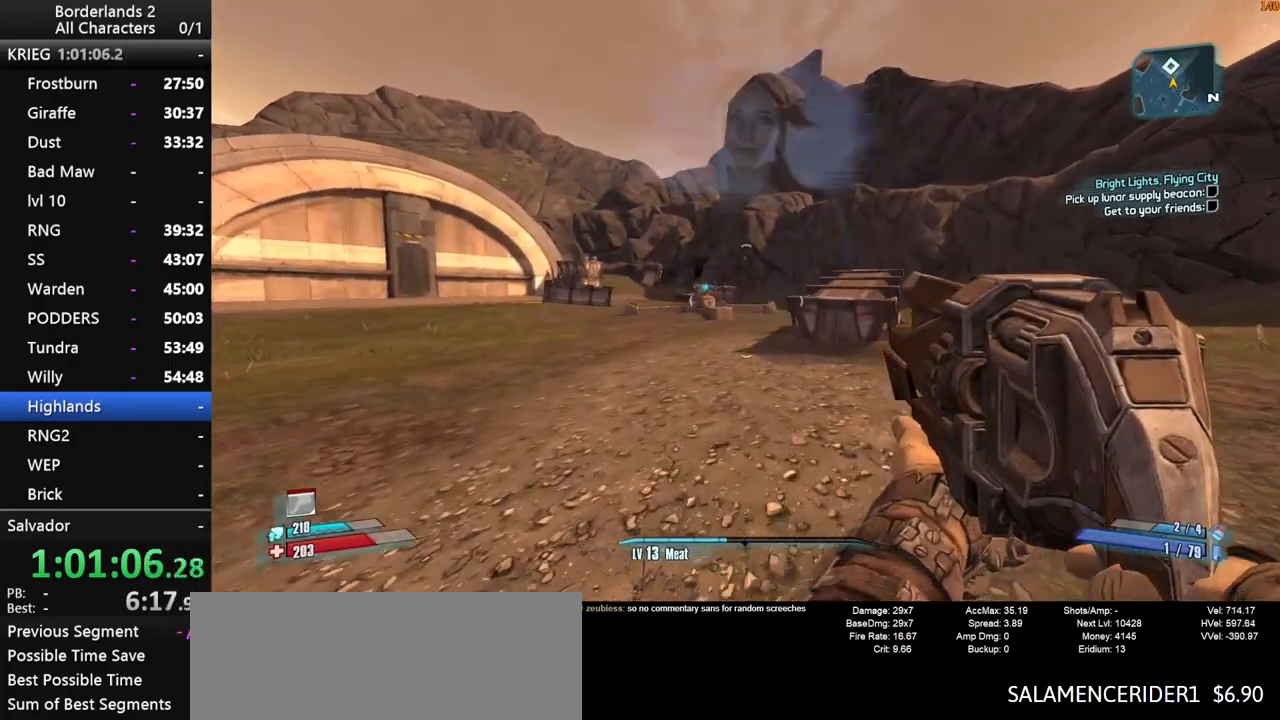
Gameplay with keyboard and mouse; each line is a JSON object with the keys and mouse buttons held at the frame after it. "events" lists presses ("down") and releases ("up") of "1", "2", "3", "4", "a", "b", "c", "ctrl", "d", "down", "e", "end", "escape", "f", "g", "left", "q", "r", "return", "right", "s", "shift", "space", "t", "up", "v", "w", "x", "y", "z", "mouse_left", "mouse_middle", "mouse_right", "mouse_wheel_up" and "mouse_wheel_down" between this image and that frame as [ms after this image, input, new state], when the widget could be followed in between. "mouse_left", "mouse_middle", "mouse_right", "mouse_wheel_up", "mouse_wheel_down" = the "left", "middle", "right", "wheel_up", "wheel_down" buttons of the "mouse" list. No other keys are recorded. "mouse_move" is the direction in which the mouse moves at that frame (one of eight, or "still"), when it could be read. Not read: other_keys tab.
{"keys": ["d", "w"], "mouse": [], "mouse_move": "still", "events": []}
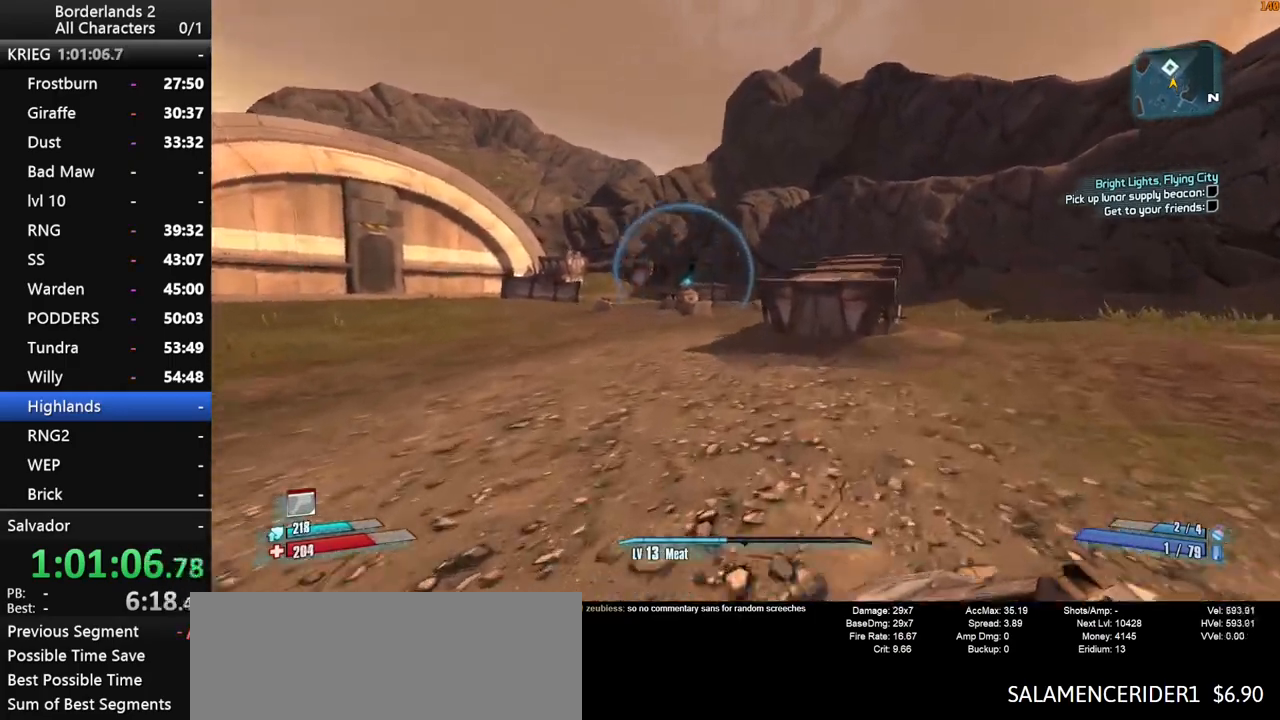
{"keys": ["d", "w"], "mouse": [], "mouse_move": "still", "events": [[83, "d", "up"], [266, "d", "down"]]}
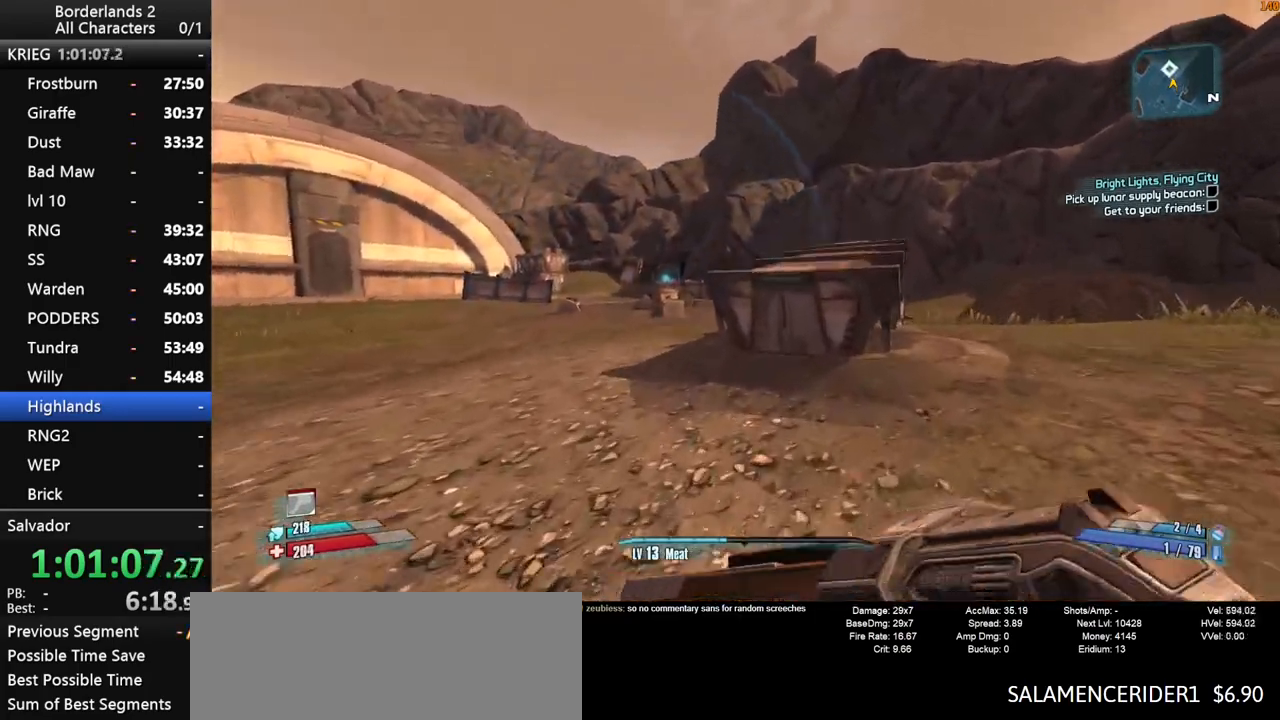
{"keys": ["a", "w"], "mouse": [], "mouse_move": "still", "events": [[150, "d", "up"], [283, "space", "down"], [383, "a", "down"], [383, "space", "up"]]}
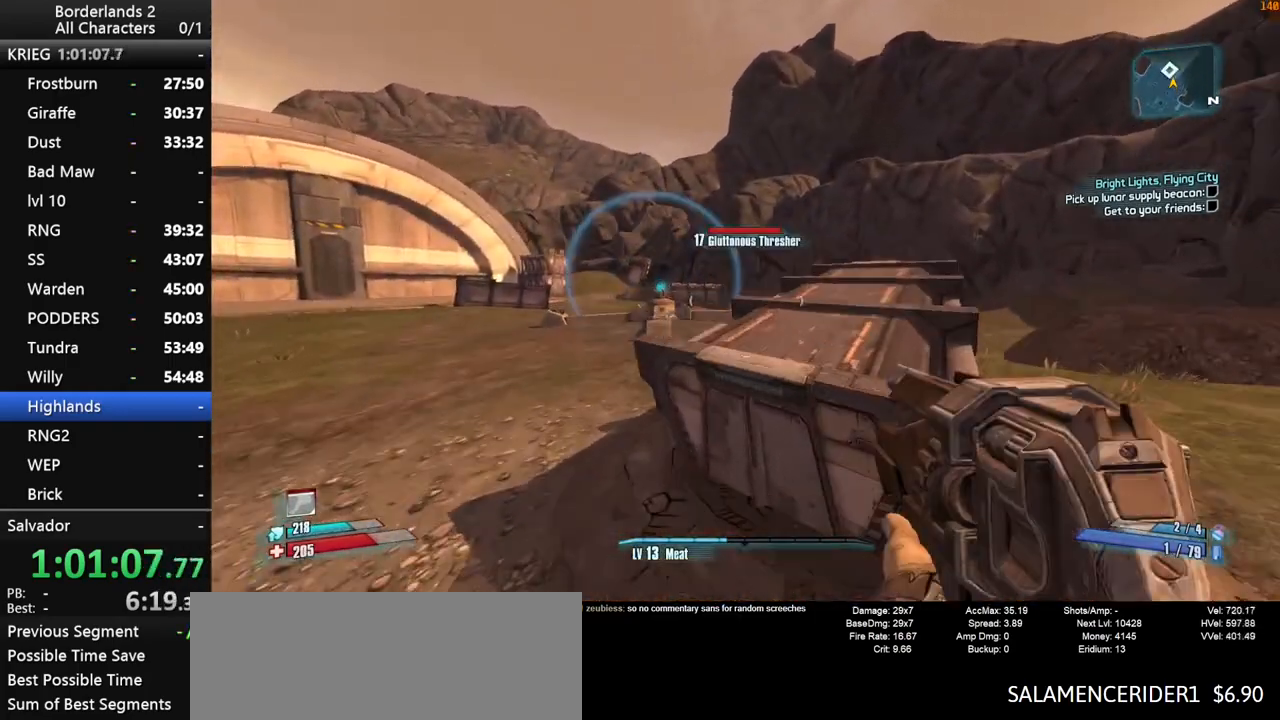
{"keys": ["w"], "mouse": [], "mouse_move": "left", "events": [[300, "a", "up"]]}
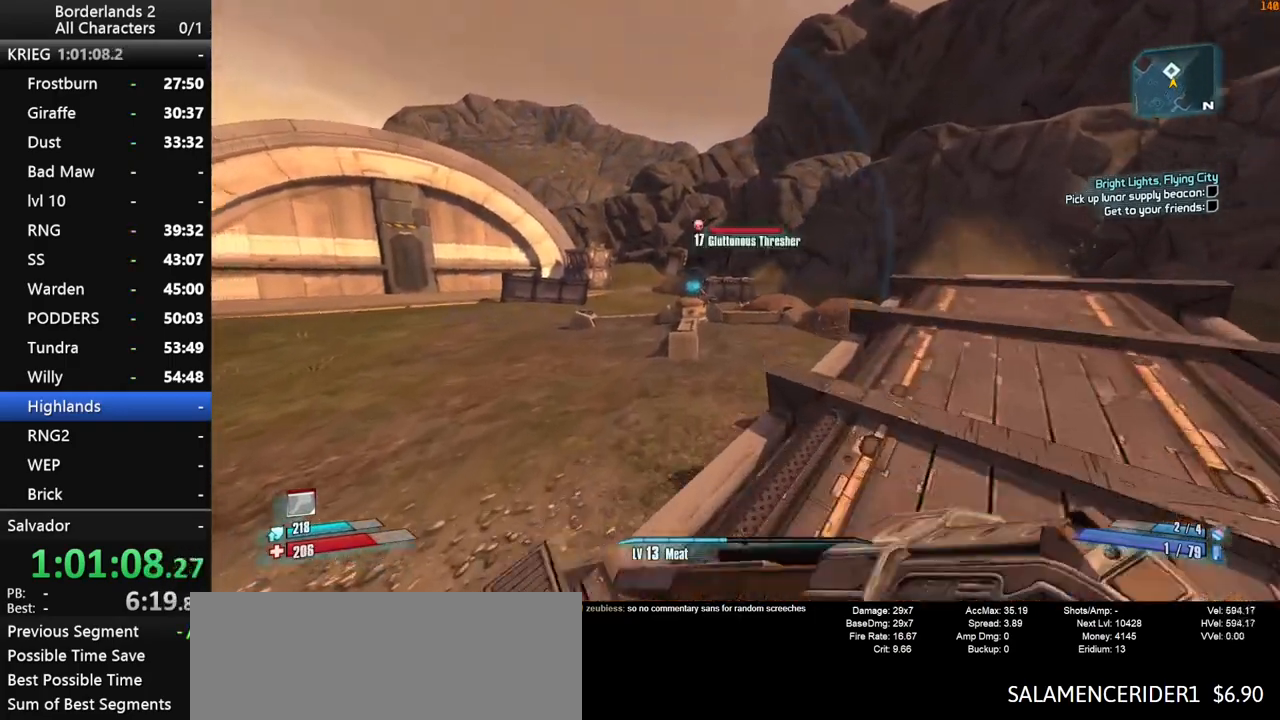
{"keys": ["w"], "mouse": [], "mouse_move": "still", "events": [[316, "d", "down"], [416, "d", "up"]]}
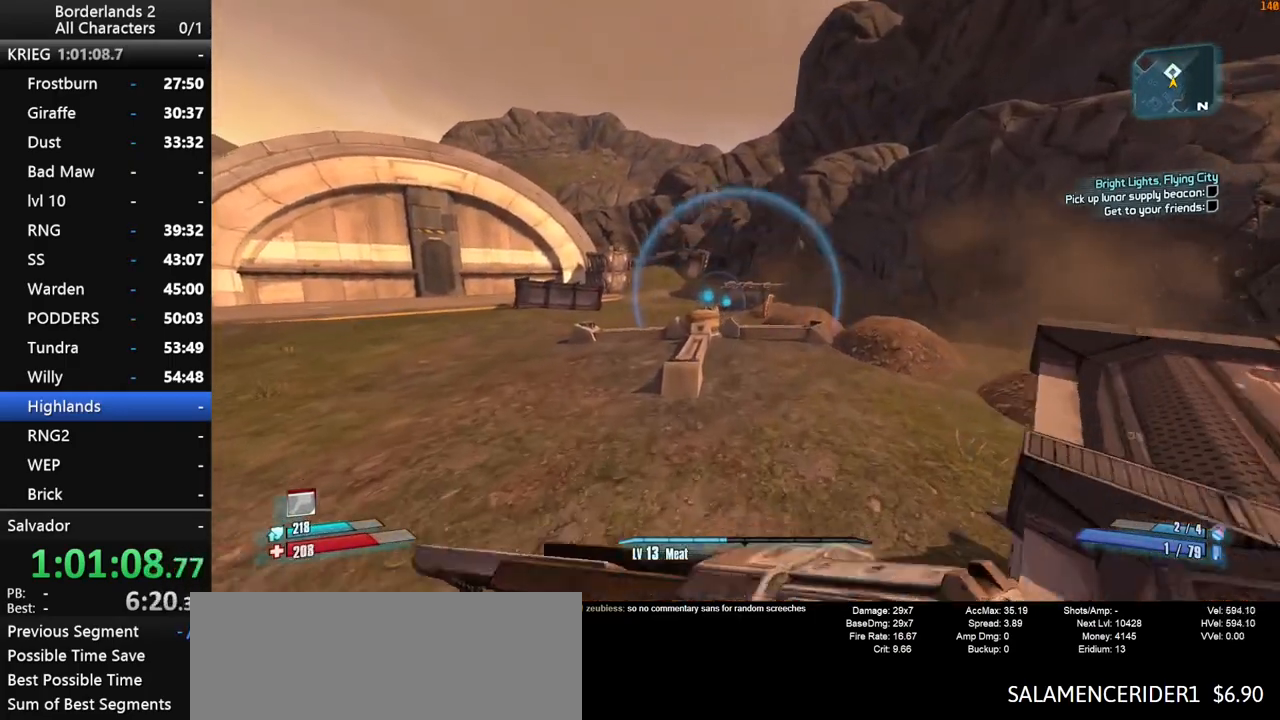
{"keys": ["shift", "w"], "mouse": ["right", "wheel_down"], "mouse_move": "down", "events": [[200, "mouse_right", "down"], [250, "shift", "down"], [283, "mouse_wheel_down", "down"]]}
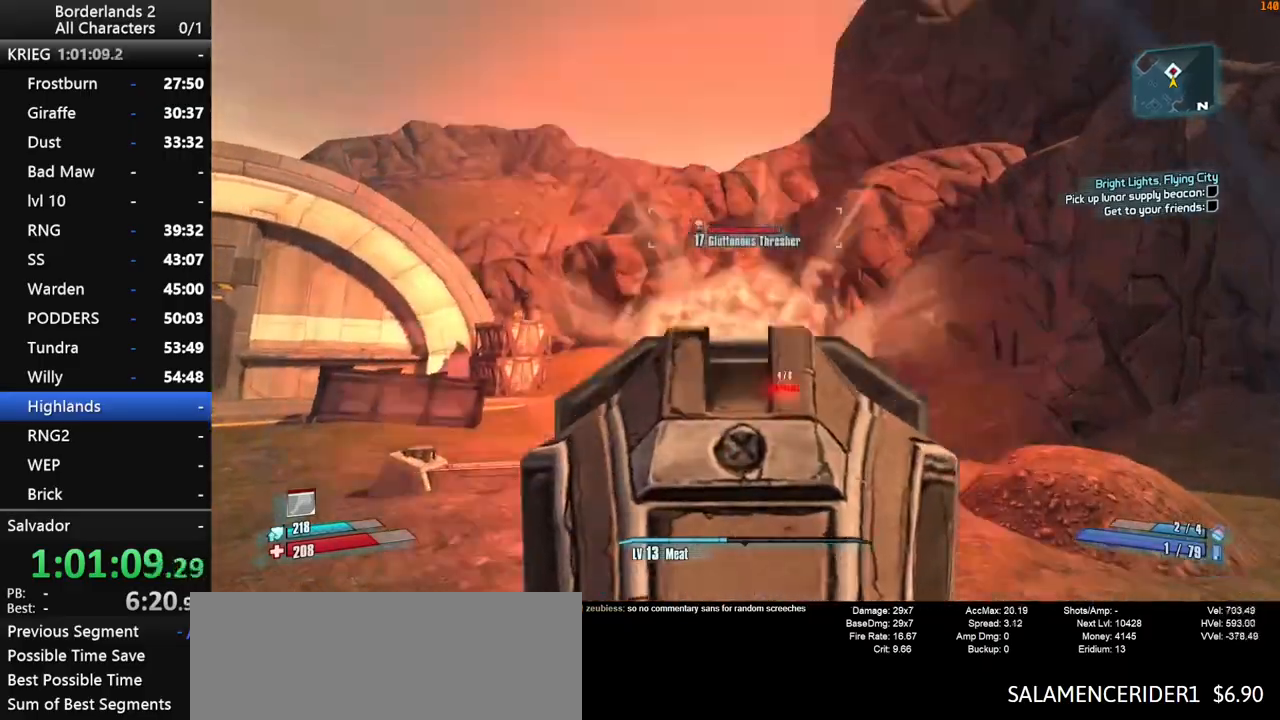
{"keys": ["shift", "w"], "mouse": [], "mouse_move": "up", "events": [[116, "mouse_right", "up"], [116, "shift", "up"], [166, "mouse_wheel_down", "up"], [266, "shift", "down"], [350, "mouse_wheel_up", "down"], [400, "mouse_wheel_up", "up"]]}
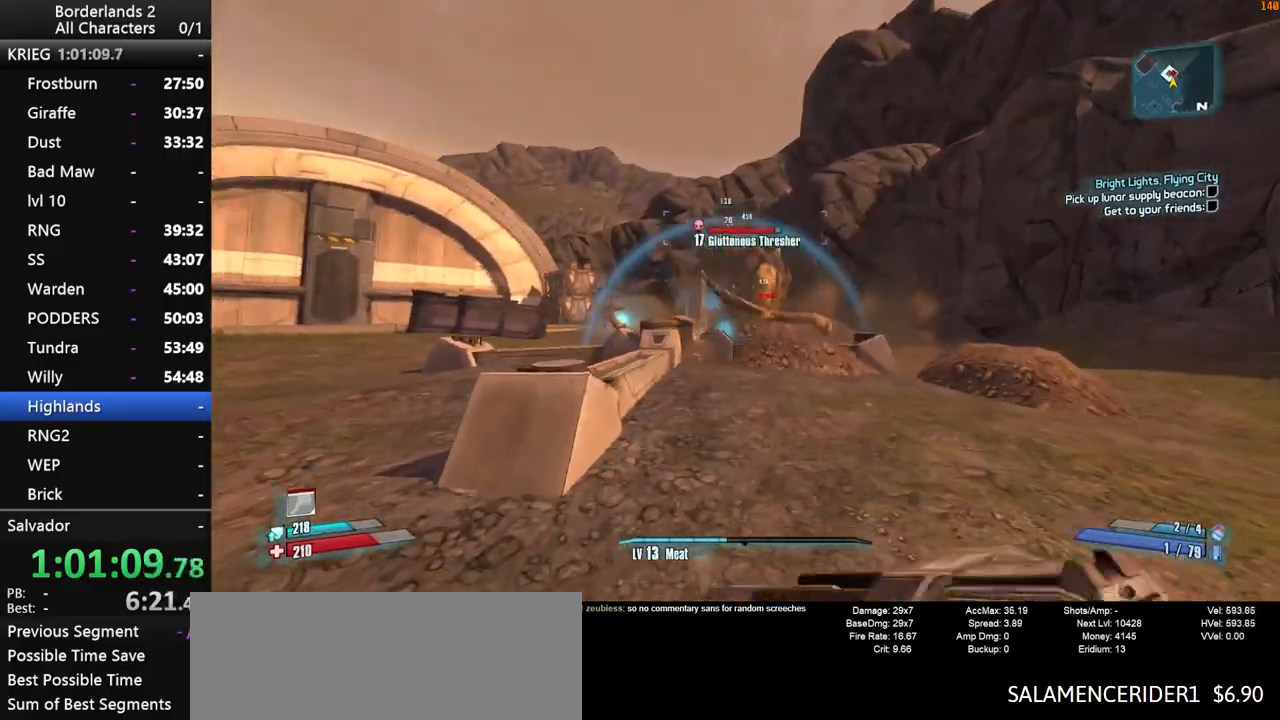
{"keys": ["shift", "w"], "mouse": ["right", "wheel_down"], "mouse_move": "down", "events": [[33, "space", "down"], [233, "space", "up"], [316, "mouse_right", "down"], [366, "mouse_wheel_down", "down"]]}
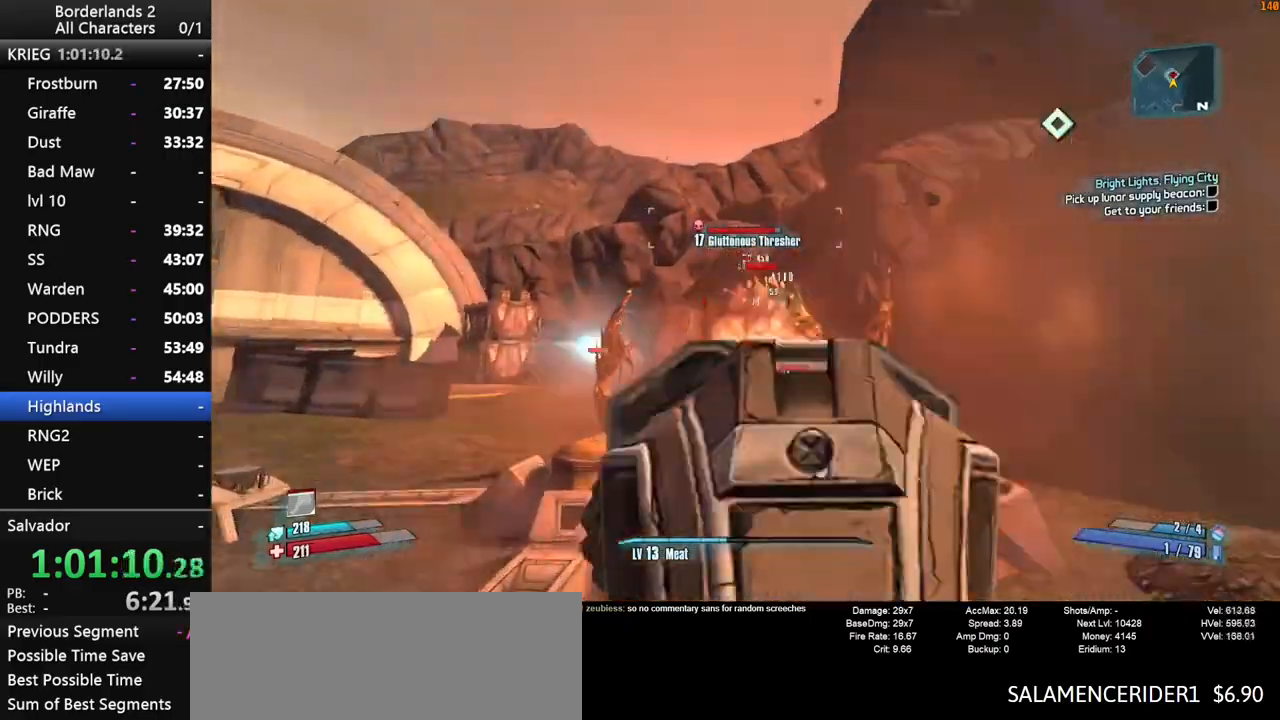
{"keys": ["d", "shift", "w"], "mouse": ["right", "wheel_down"], "mouse_move": "down", "events": [[283, "d", "down"]]}
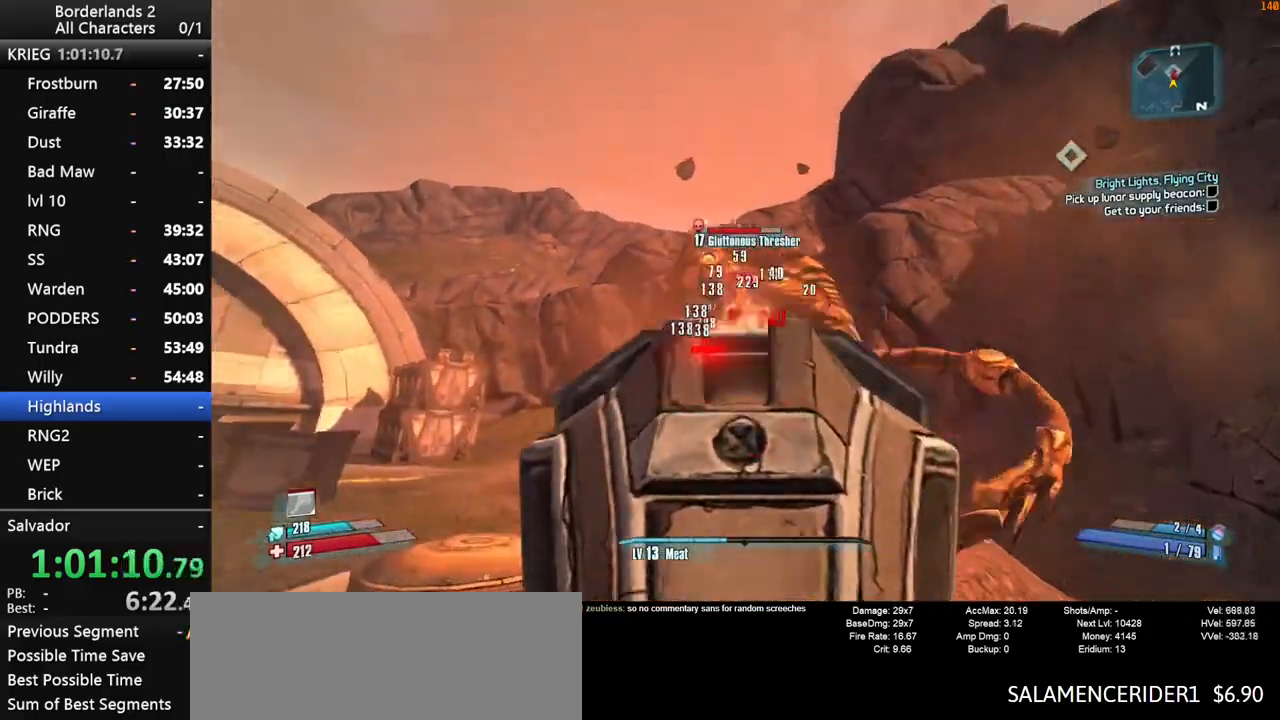
{"keys": ["d", "shift", "w"], "mouse": ["right", "wheel_down"], "mouse_move": "up-right", "events": []}
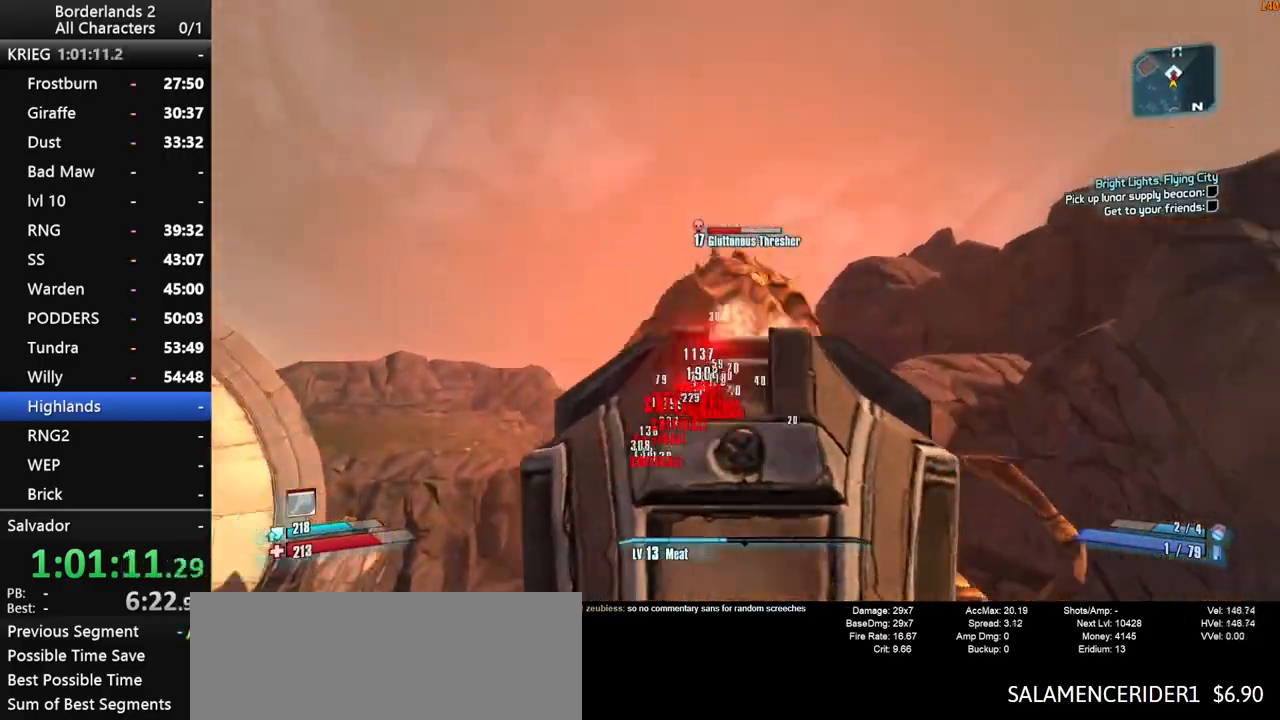
{"keys": ["d"], "mouse": ["right", "wheel_down"], "mouse_move": "still", "events": [[266, "w", "up"], [316, "shift", "up"]]}
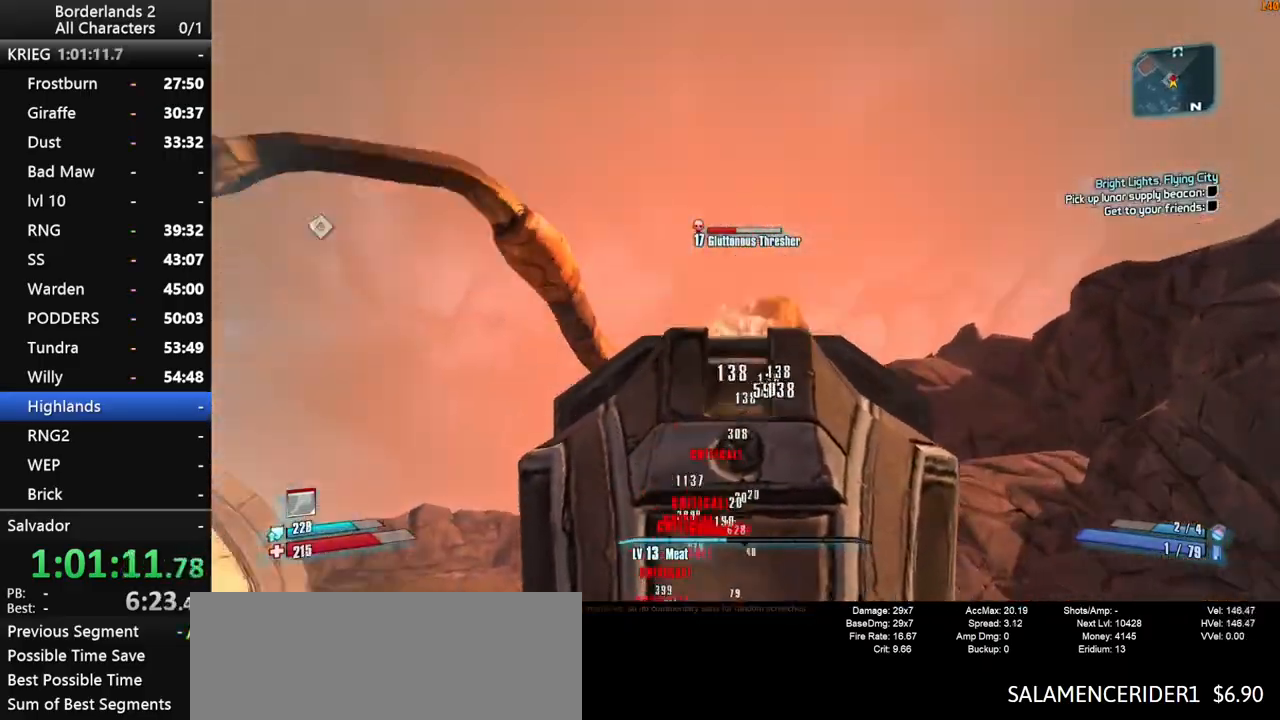
{"keys": ["shift"], "mouse": ["right", "wheel_down"], "mouse_move": "down-left", "events": [[283, "d", "up"], [433, "shift", "down"]]}
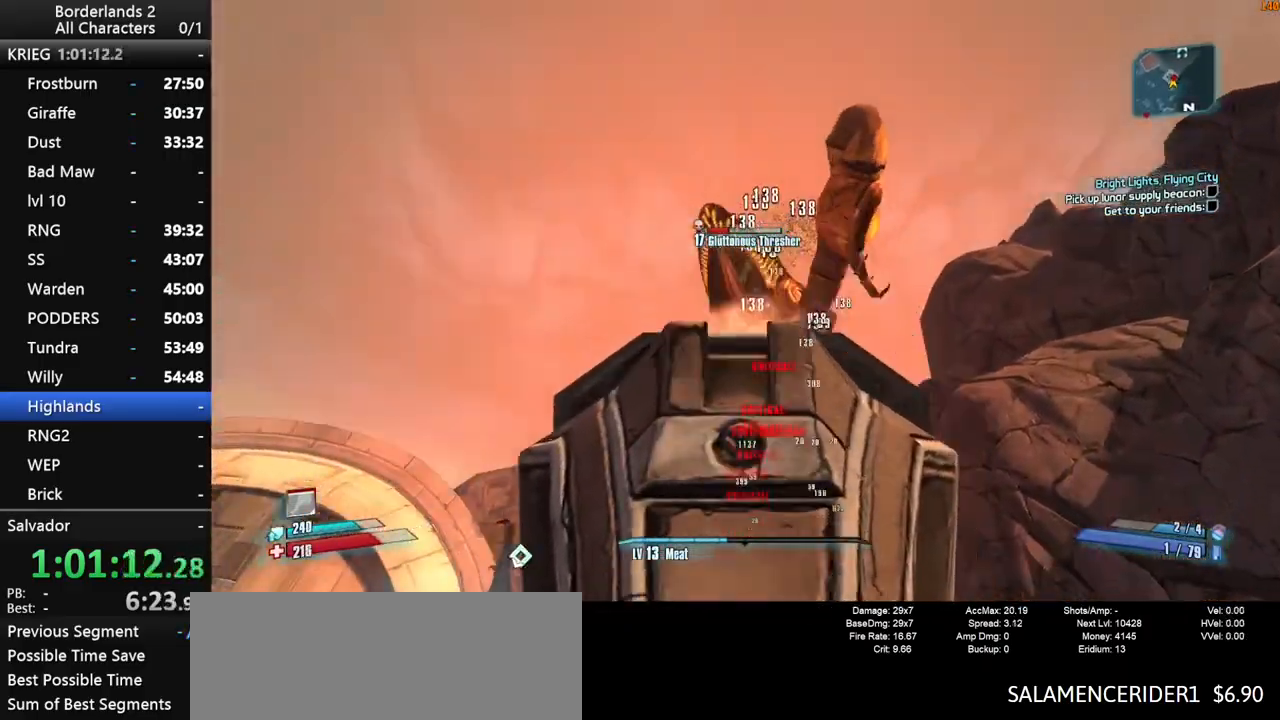
{"keys": ["shift"], "mouse": ["right", "wheel_down"], "mouse_move": "left", "events": []}
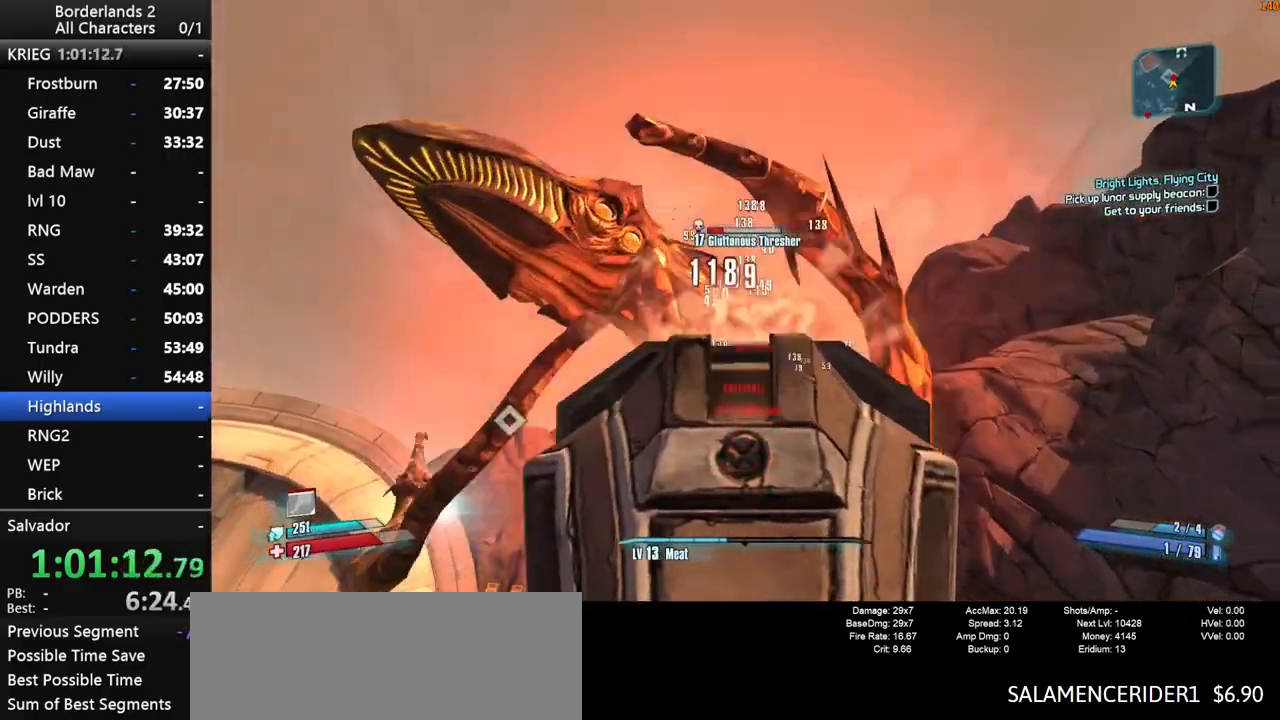
{"keys": ["shift"], "mouse": ["right", "wheel_down"], "mouse_move": "still", "events": []}
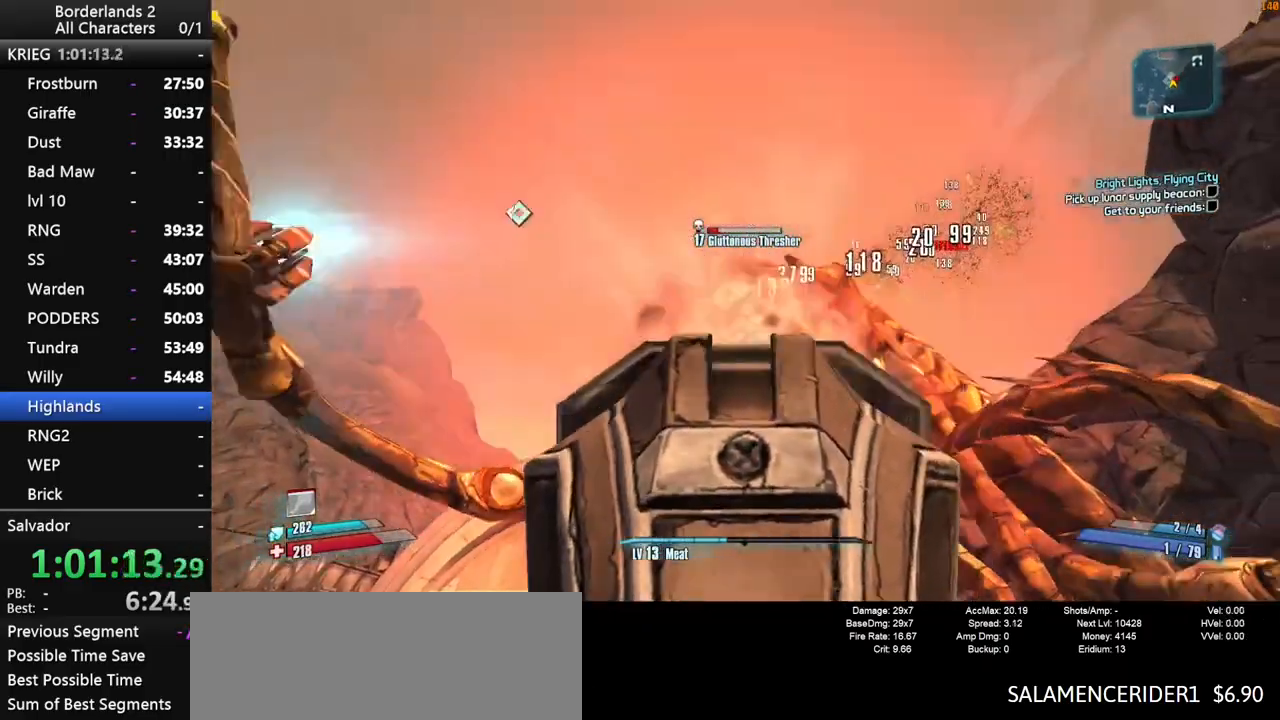
{"keys": ["shift"], "mouse": ["right", "wheel_down"], "mouse_move": "right", "events": []}
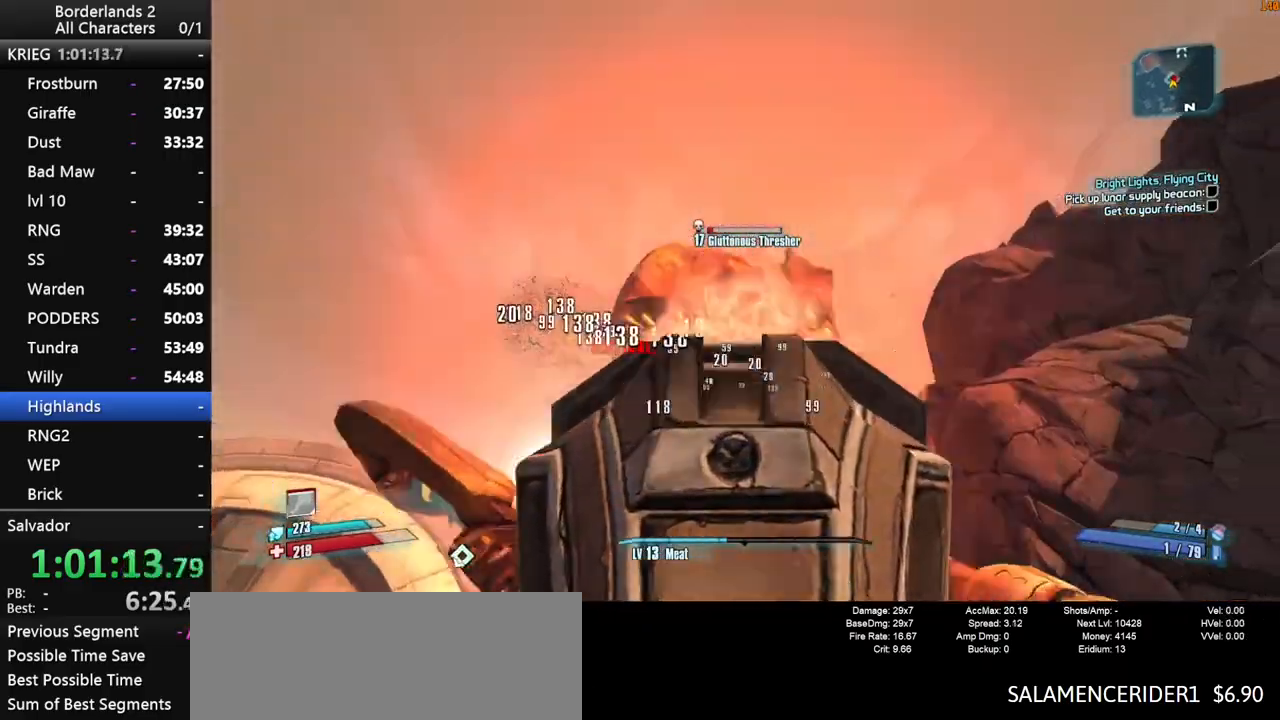
{"keys": ["shift"], "mouse": ["right", "wheel_down"], "mouse_move": "left", "events": []}
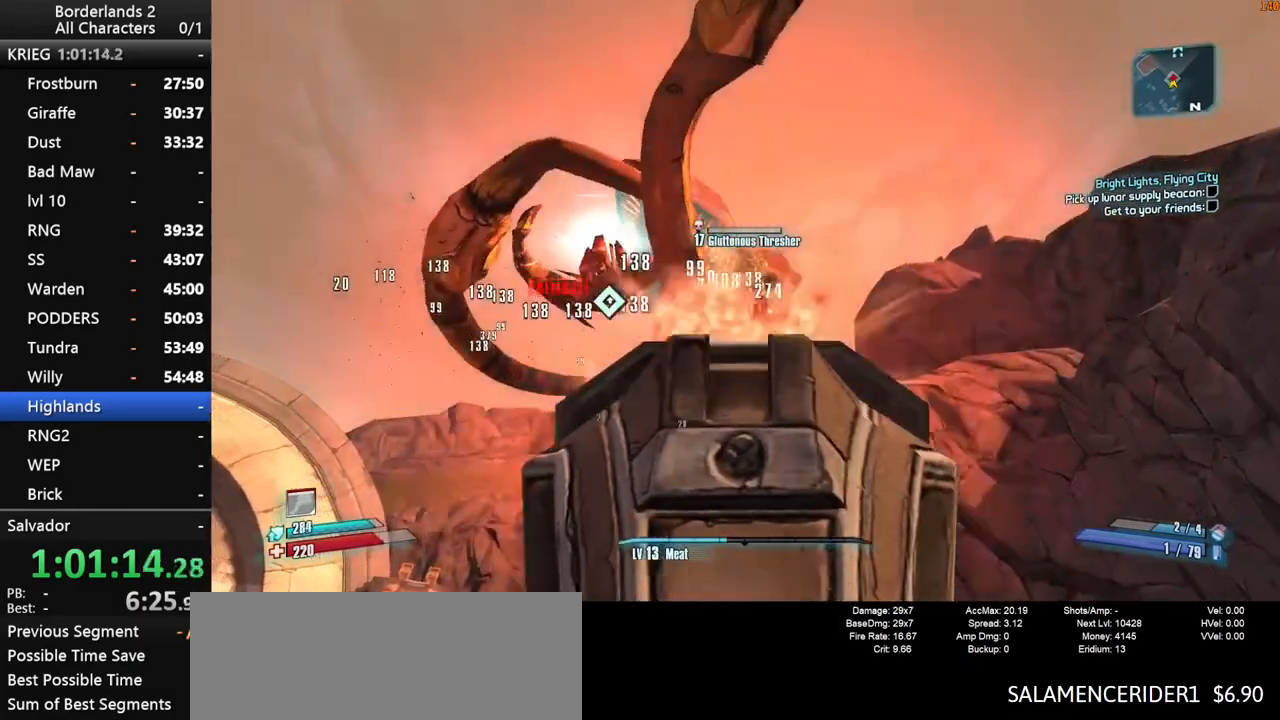
{"keys": ["shift"], "mouse": [], "mouse_move": "left", "events": [[233, "mouse_right", "up"], [283, "shift", "up"], [316, "mouse_wheel_down", "up"], [466, "shift", "down"]]}
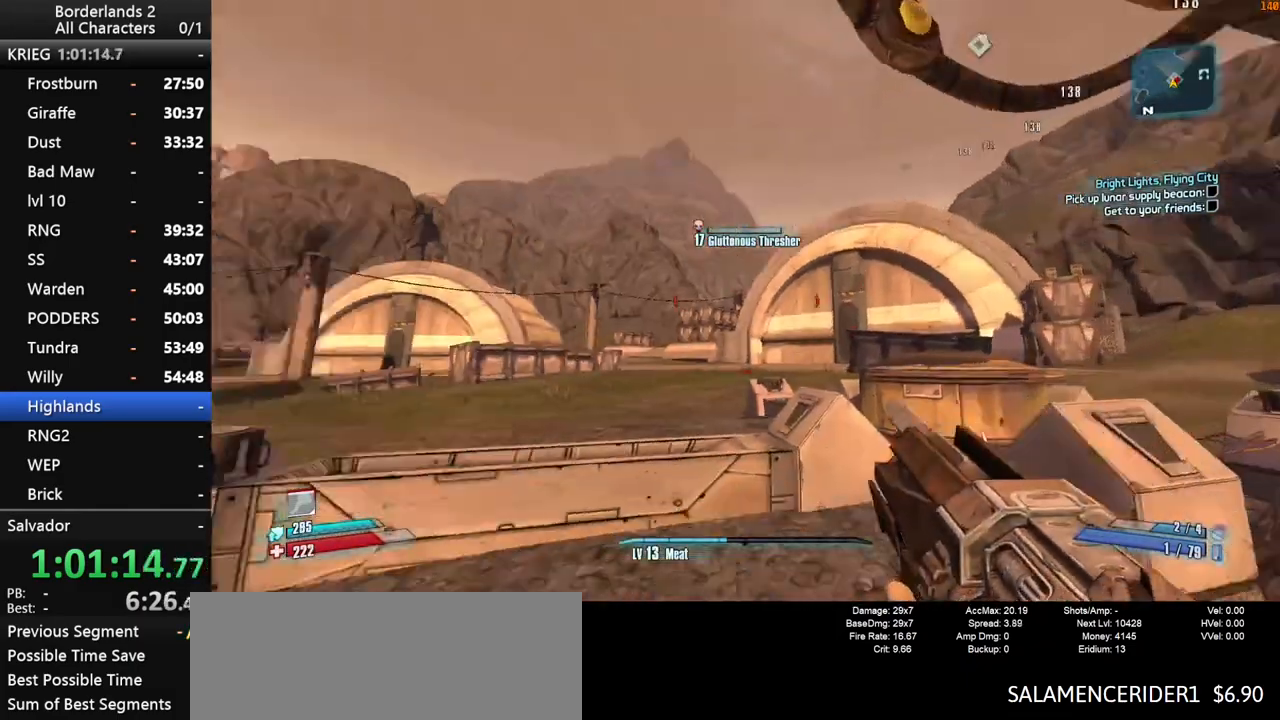
{"keys": ["d", "shift", "space", "w"], "mouse": ["wheel_up"], "mouse_move": "still", "events": [[50, "shift", "up"], [50, "w", "down"], [100, "shift", "down"], [200, "space", "down"], [383, "d", "down"], [433, "mouse_wheel_up", "down"]]}
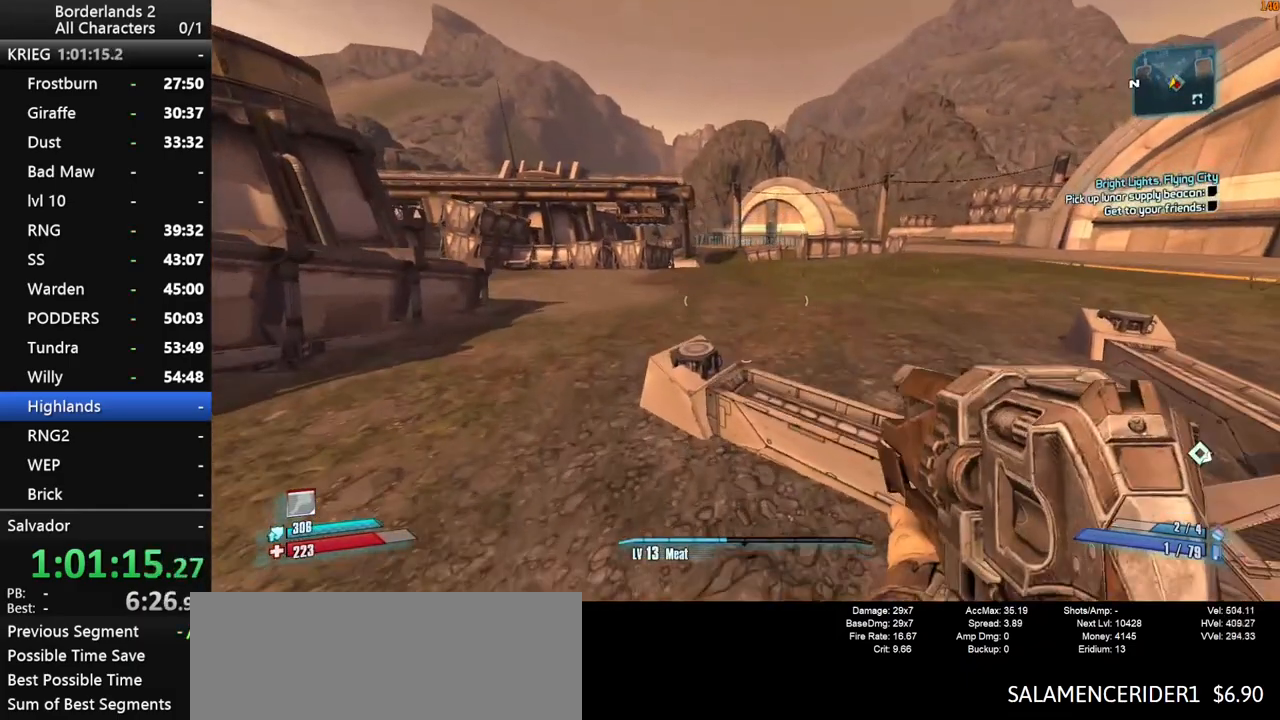
{"keys": ["d", "space", "w"], "mouse": [], "mouse_move": "up-left", "events": [[216, "mouse_wheel_up", "up"], [400, "shift", "up"]]}
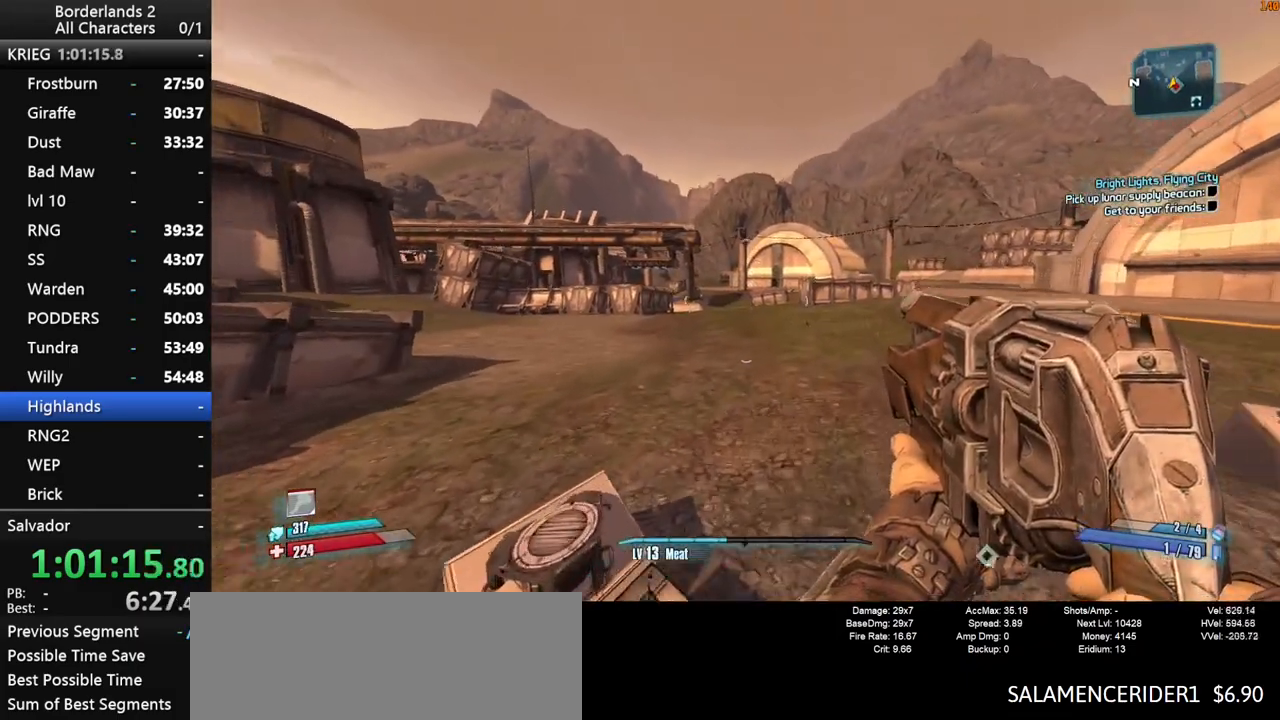
{"keys": ["d", "w"], "mouse": [], "mouse_move": "still", "events": [[266, "space", "up"]]}
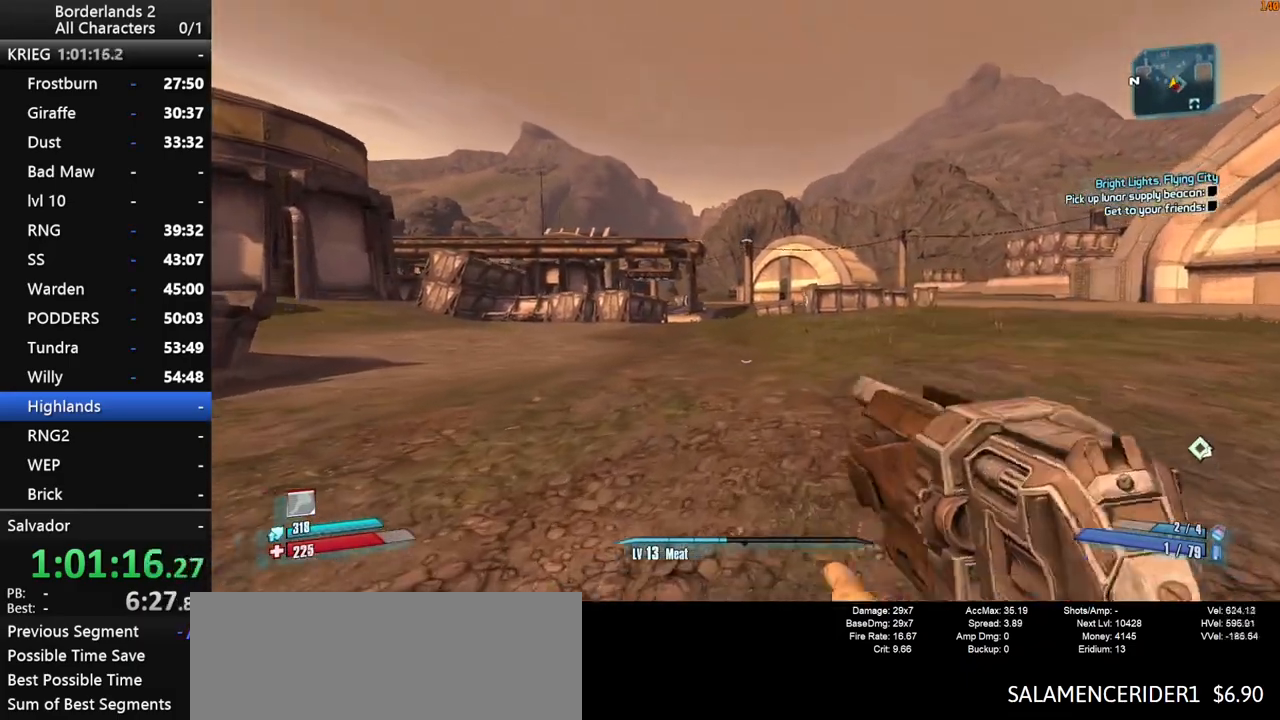
{"keys": ["d", "shift"], "mouse": [], "mouse_move": "still", "events": [[50, "shift", "down"], [200, "w", "up"]]}
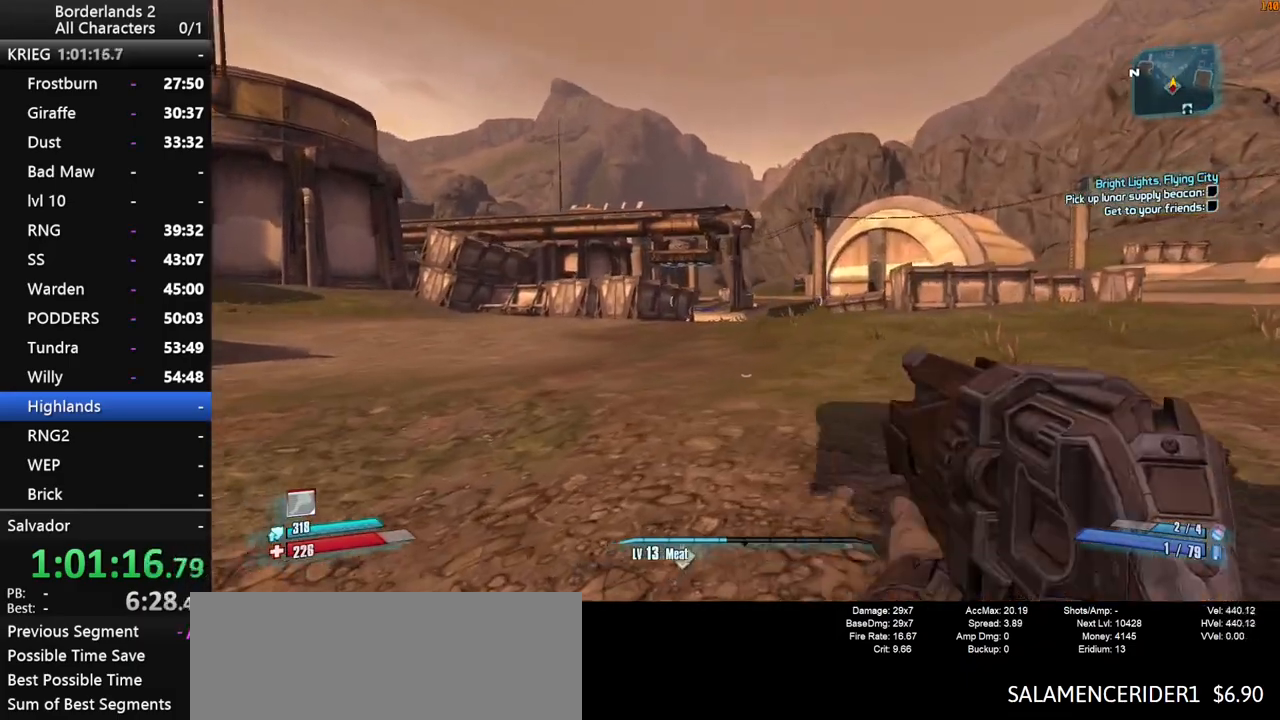
{"keys": [], "mouse": [], "mouse_move": "still", "events": [[300, "d", "up"], [400, "shift", "up"]]}
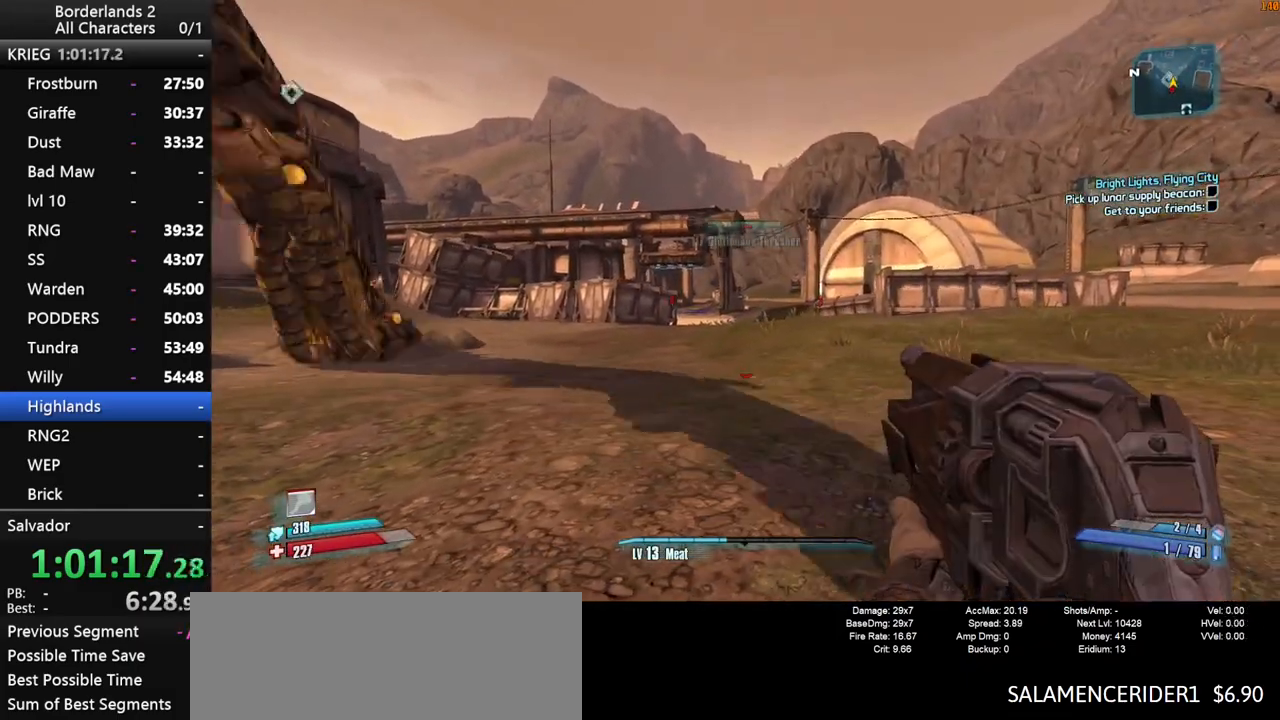
{"keys": [], "mouse": [], "mouse_move": "still", "events": []}
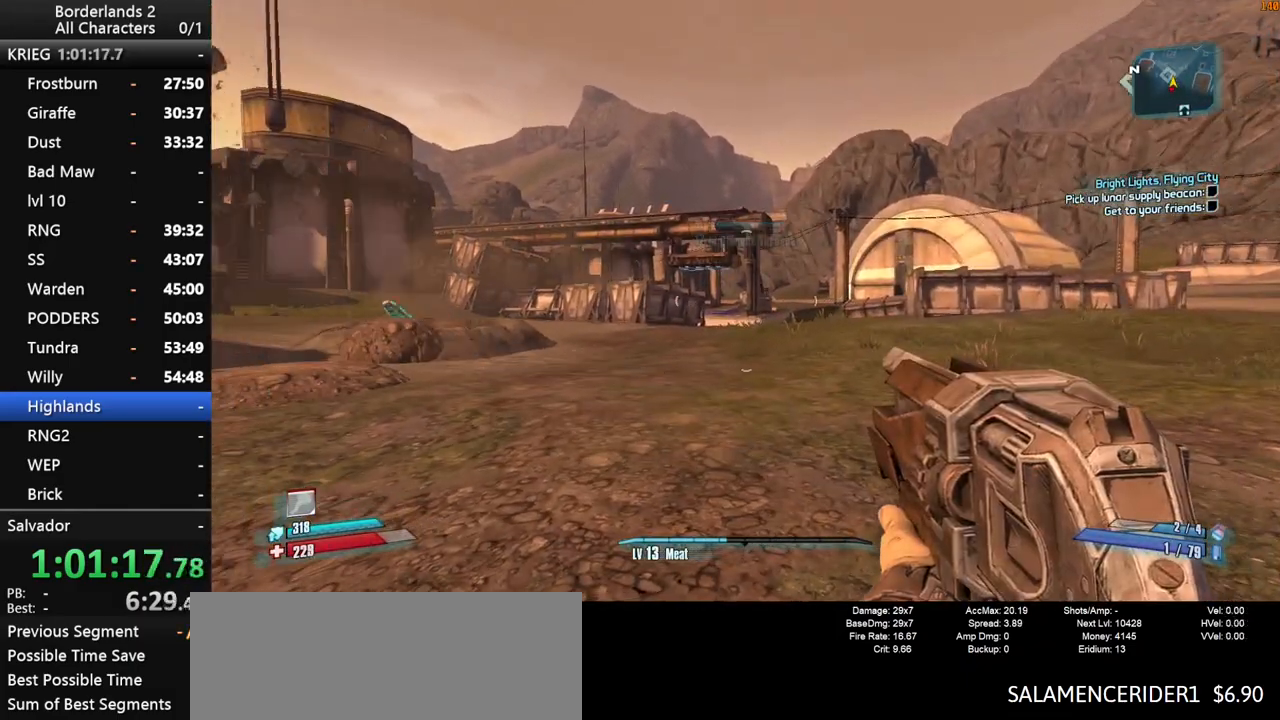
{"keys": [], "mouse": [], "mouse_move": "still", "events": []}
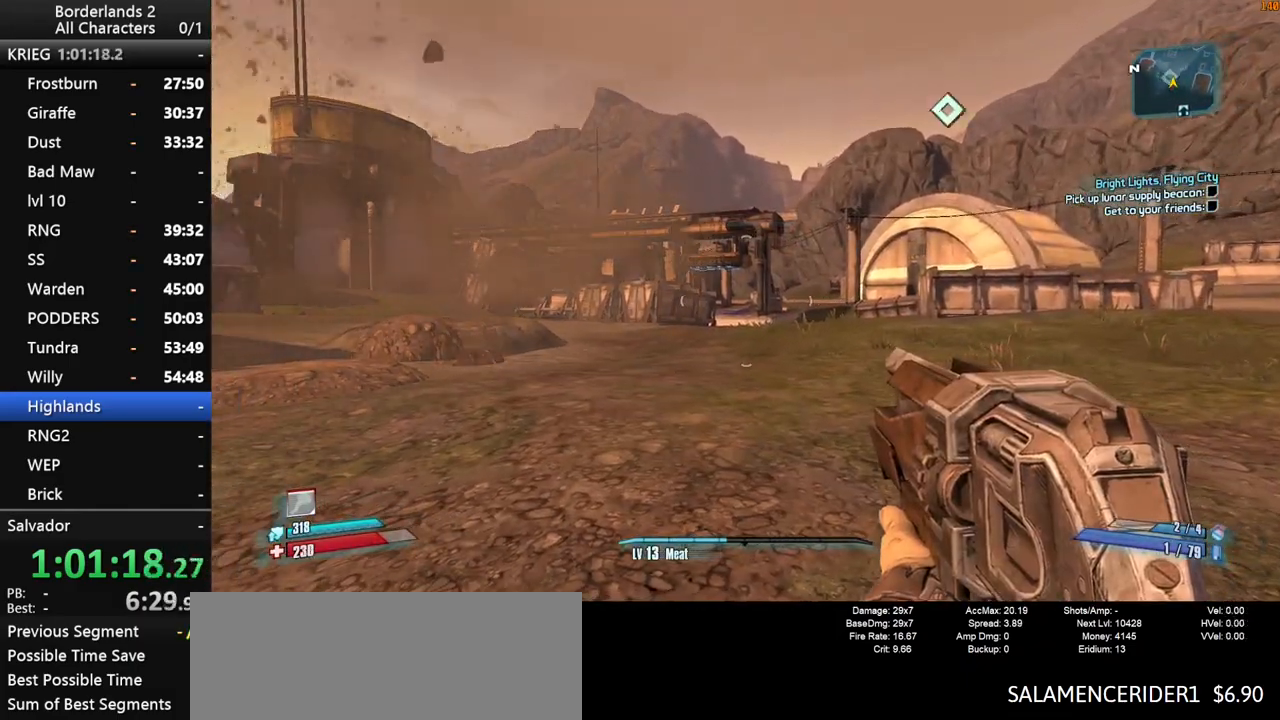
{"keys": ["w"], "mouse": [], "mouse_move": "still", "events": [[350, "w", "down"]]}
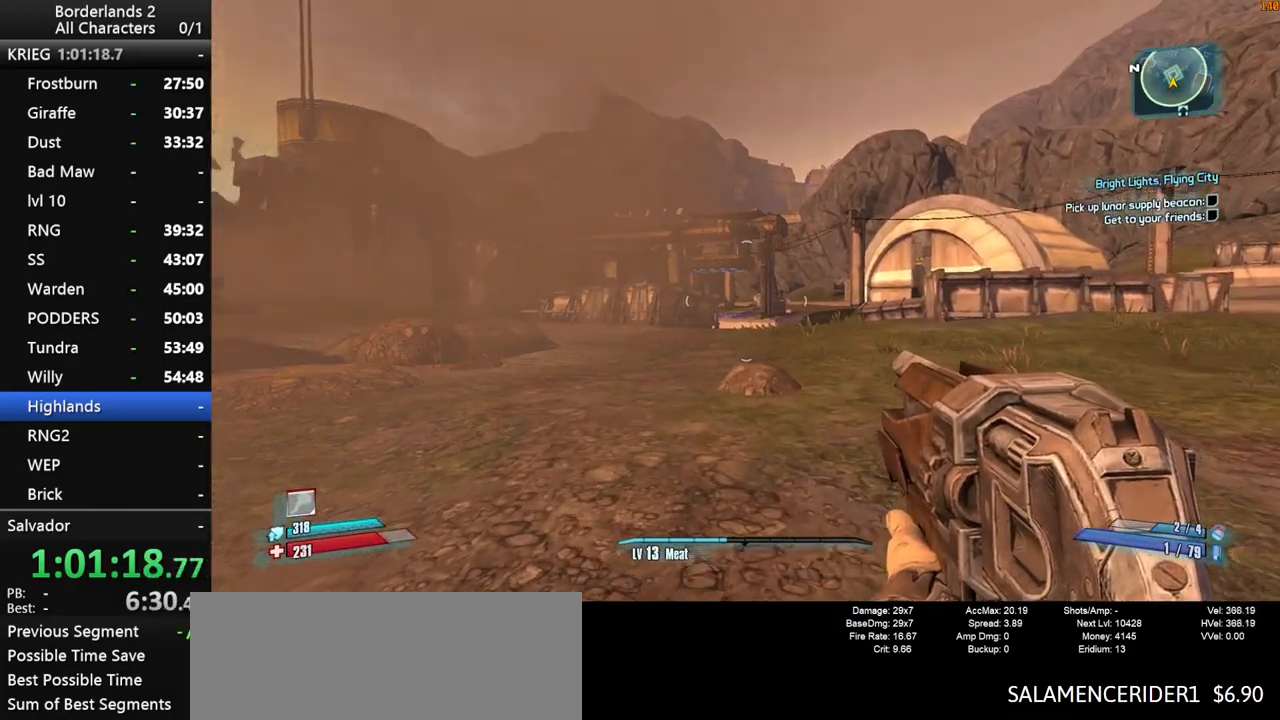
{"keys": ["shift", "w"], "mouse": ["wheel_down"], "mouse_move": "down", "events": [[133, "shift", "down"], [266, "mouse_wheel_down", "down"]]}
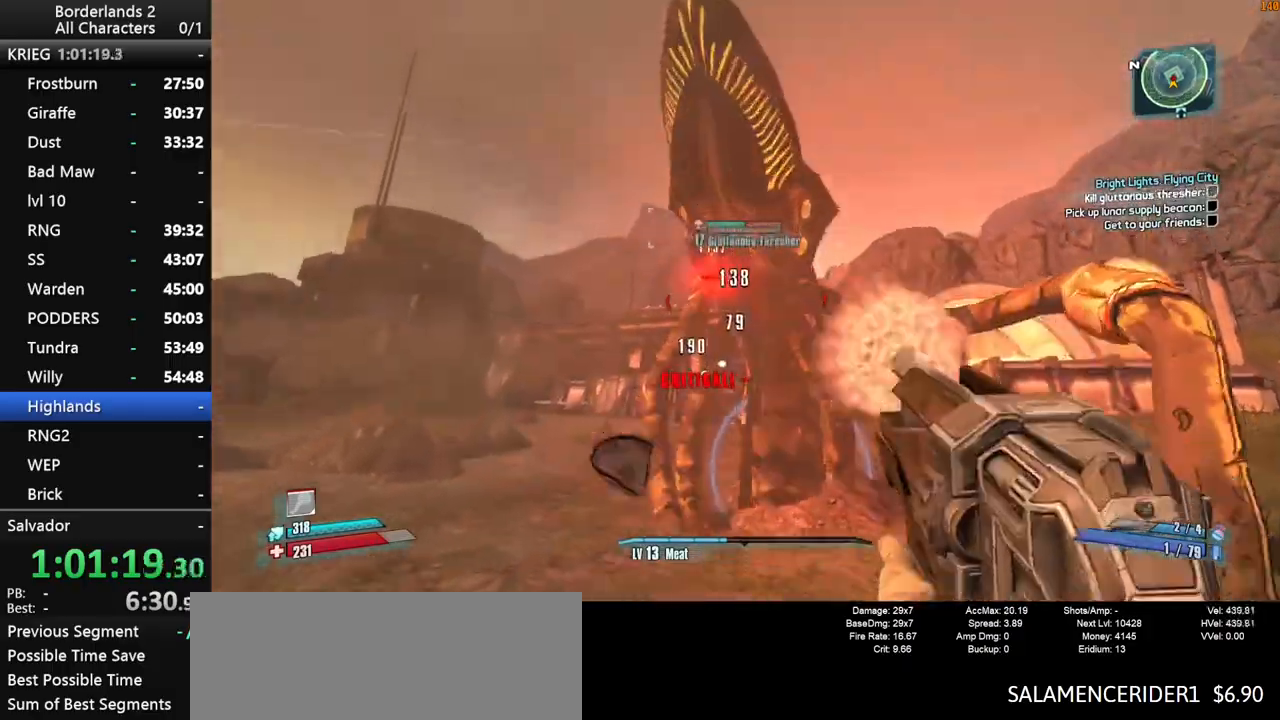
{"keys": ["d", "shift", "w"], "mouse": ["wheel_down"], "mouse_move": "up-right", "events": [[16, "d", "down"], [250, "w", "up"], [433, "w", "down"]]}
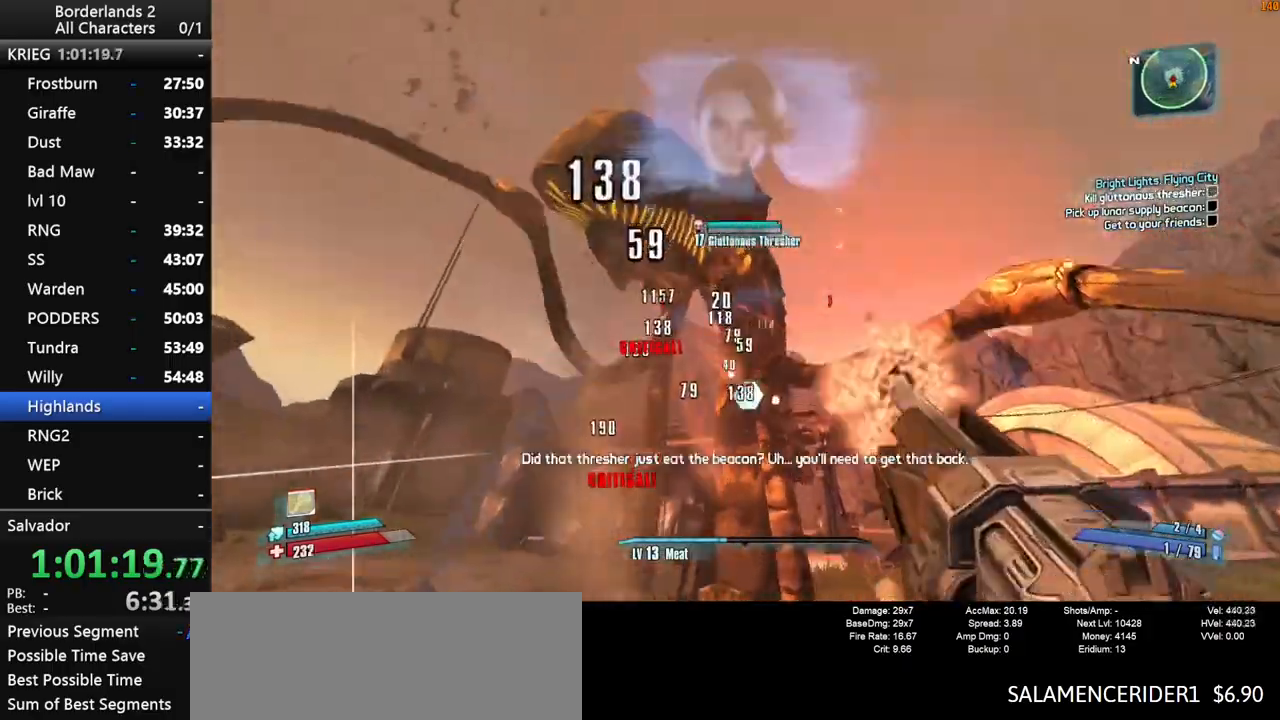
{"keys": ["shift"], "mouse": ["wheel_down"], "mouse_move": "down", "events": [[116, "w", "up"], [166, "d", "up"]]}
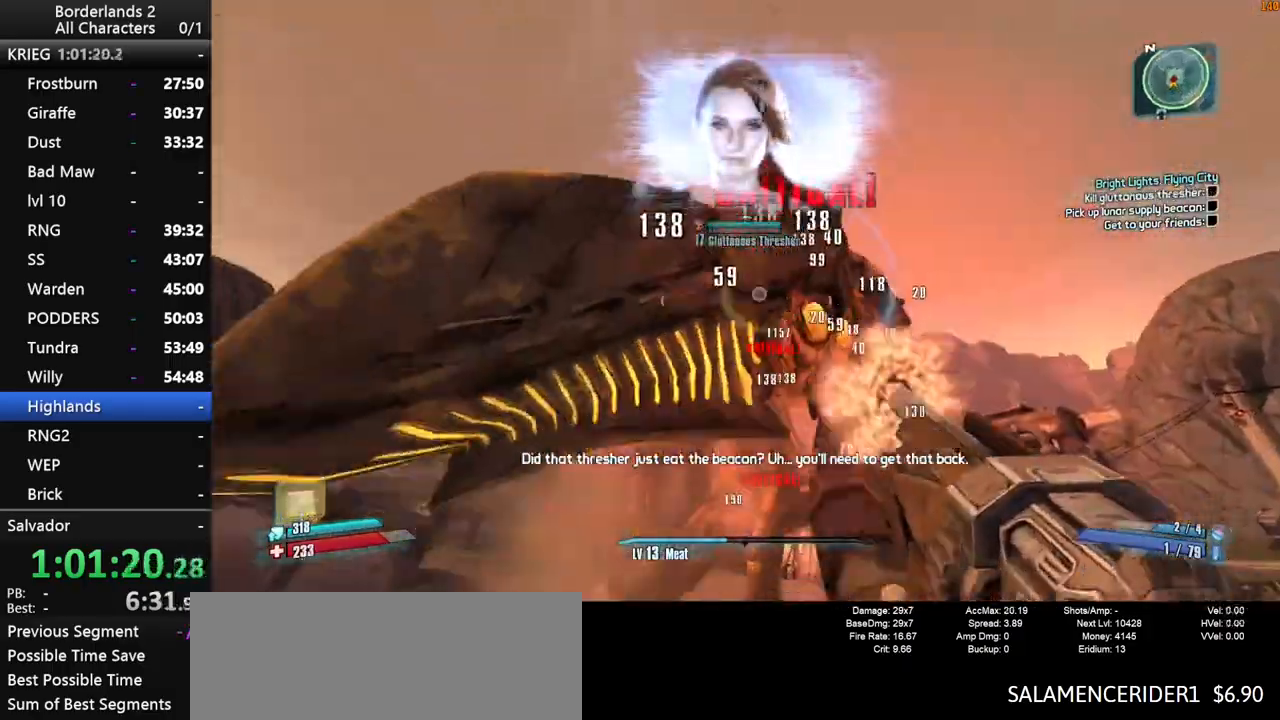
{"keys": [], "mouse": ["wheel_down"], "mouse_move": "still", "events": [[316, "shift", "up"]]}
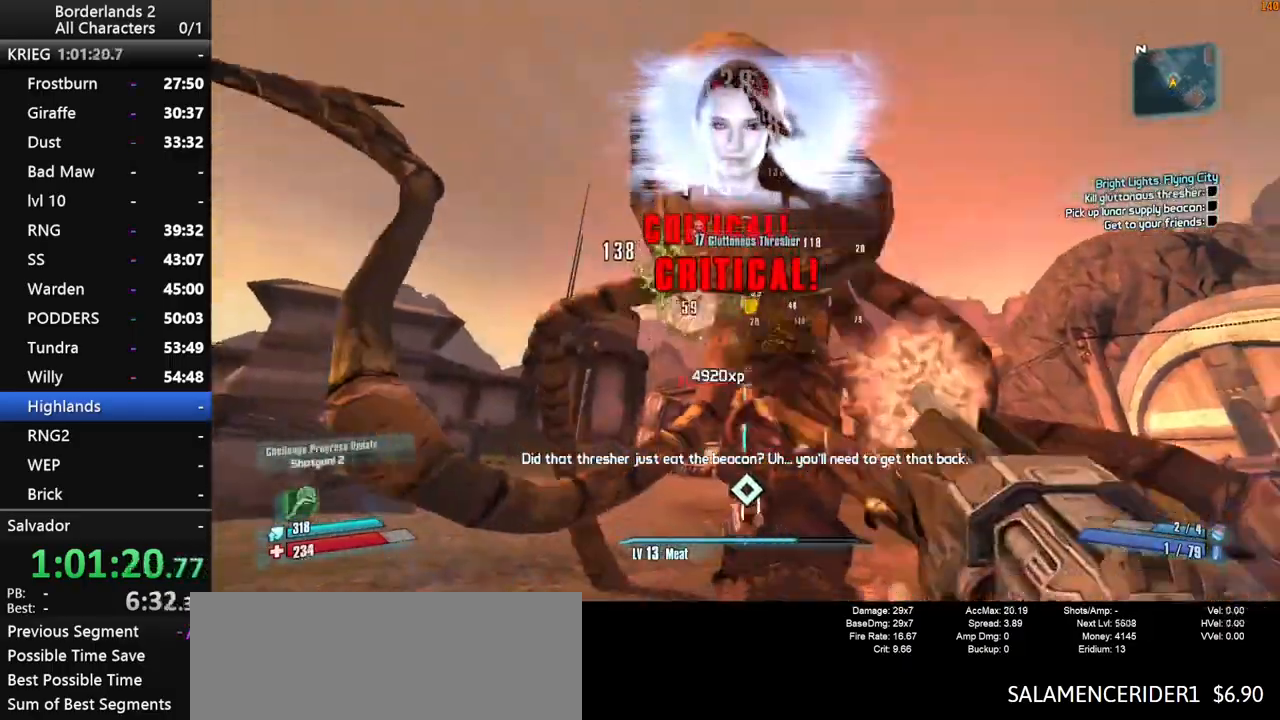
{"keys": ["e"], "mouse": [], "mouse_move": "up", "events": [[100, "w", "down"], [150, "mouse_wheel_down", "up"], [300, "e", "down"], [383, "e", "up"], [383, "w", "up"], [483, "e", "down"]]}